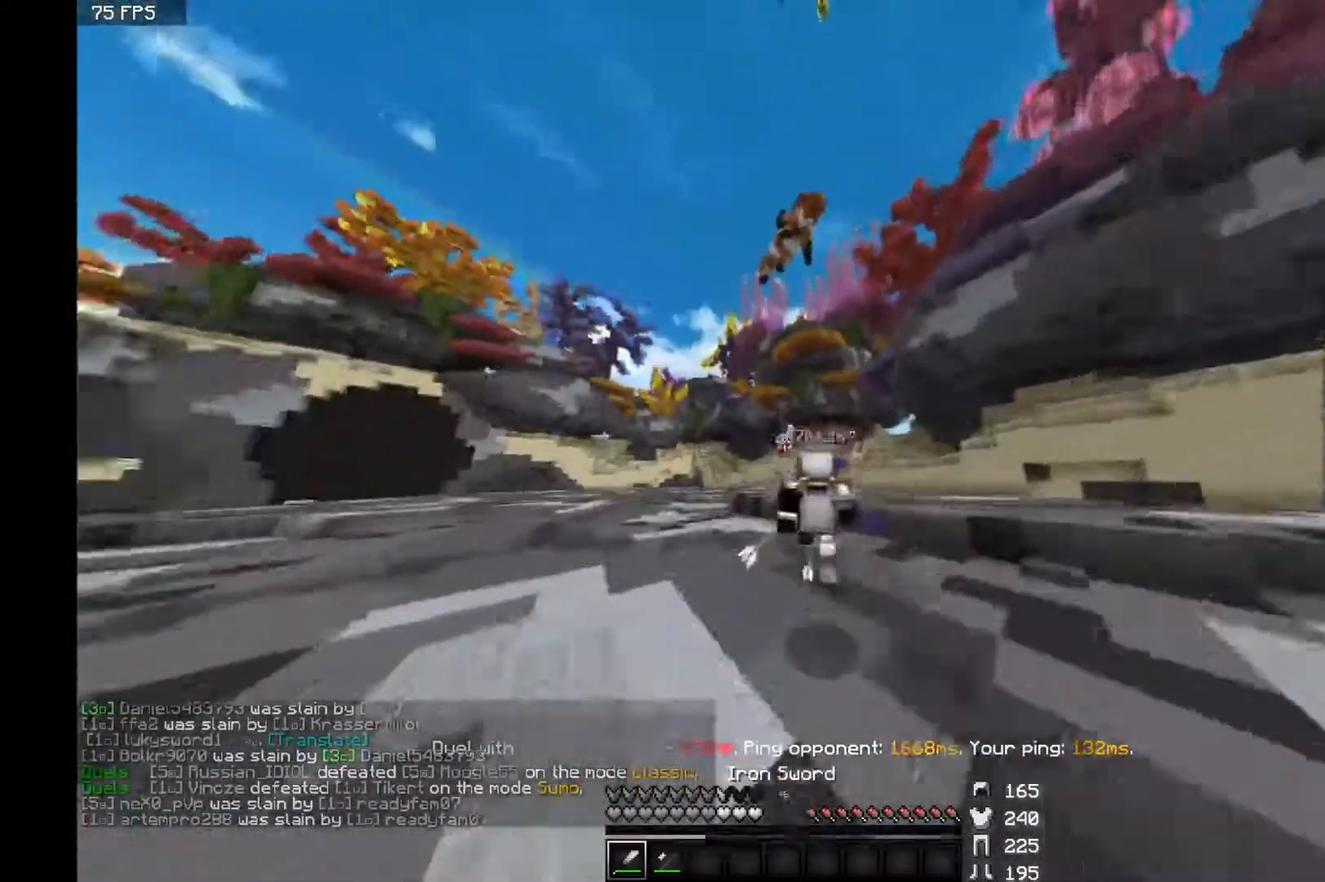
Gameplay with keyboard and mouse; each line is a JSON object with the keys and mouse buttons held at the frame after it. "events" lists presses ("down") and releases ("up") of "a", "d", "s", "space", "w", "mouse_left" and "mouse_right" between this image and that frame as [ms after this image, input, new state], when the widget could be followed in between. "mouse_left", "mouse_right" = the "left", "right" buttons of the "mouse" list. No other keys are recorded. Fast repeated clicks can show as one long hold. Mouse movement is not recorded.
{"keys": ["a", "space", "w"], "mouse": [], "events": [[283, "a", "down"]]}
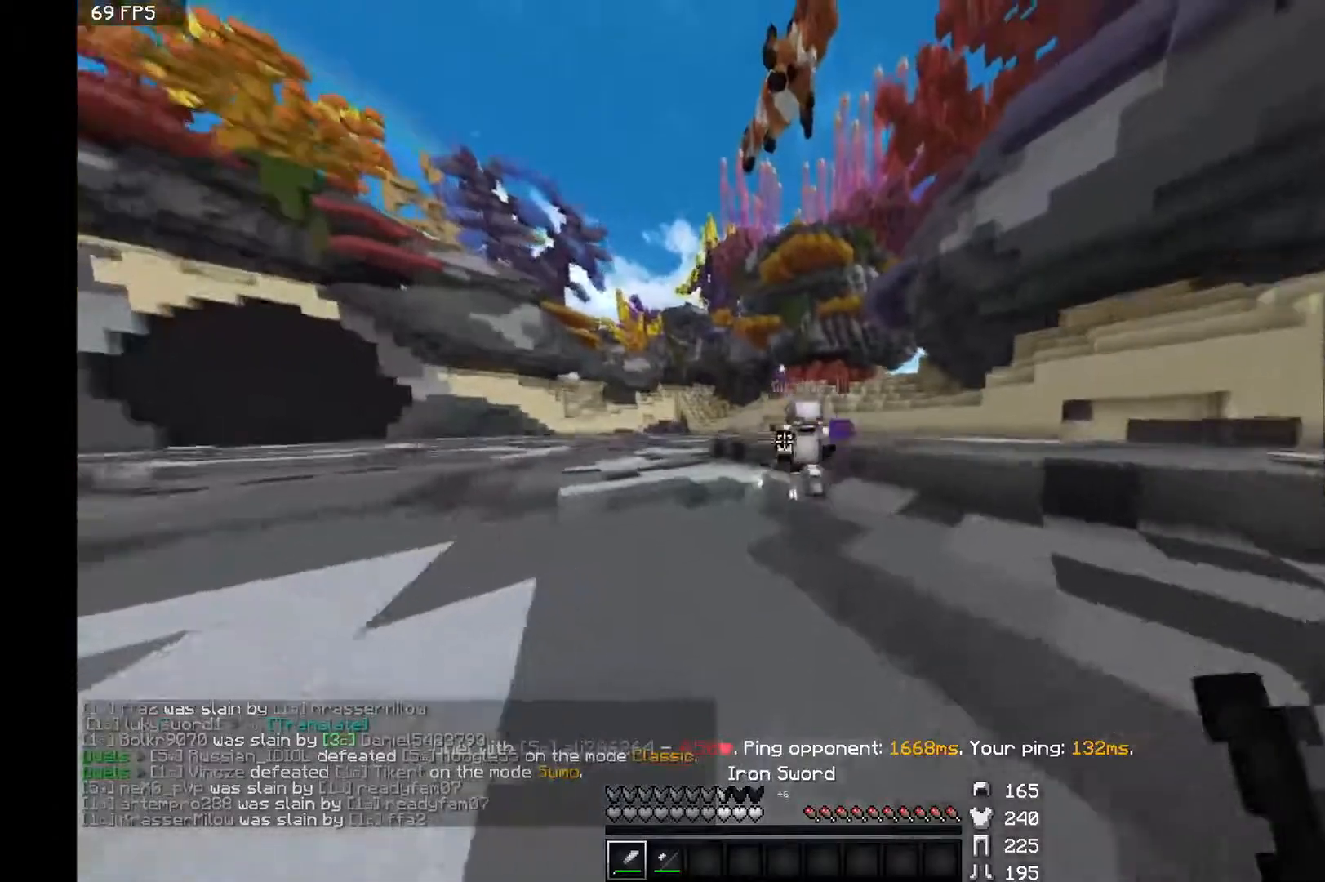
{"keys": ["a", "w"], "mouse": ["left"], "events": [[50, "mouse_left", "down"], [50, "mouse_right", "down"], [83, "mouse_right", "up"], [150, "mouse_left", "up"], [150, "space", "up"], [200, "mouse_left", "down"], [250, "mouse_left", "up"], [250, "space", "down"], [350, "mouse_left", "down"], [400, "mouse_left", "up"], [450, "mouse_left", "down"], [500, "space", "up"]]}
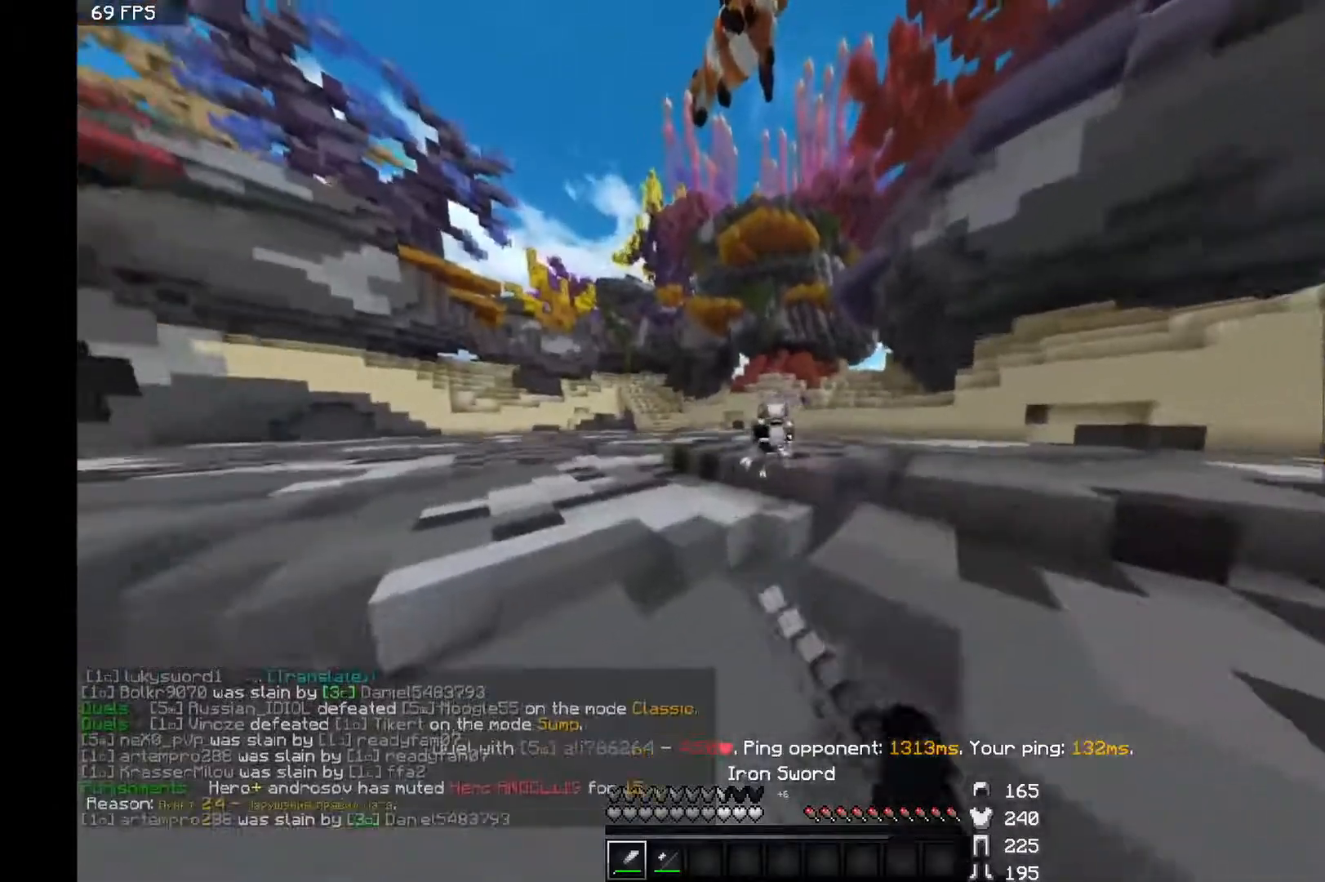
{"keys": ["a", "space", "w"], "mouse": [], "events": [[50, "mouse_left", "up"], [250, "space", "down"]]}
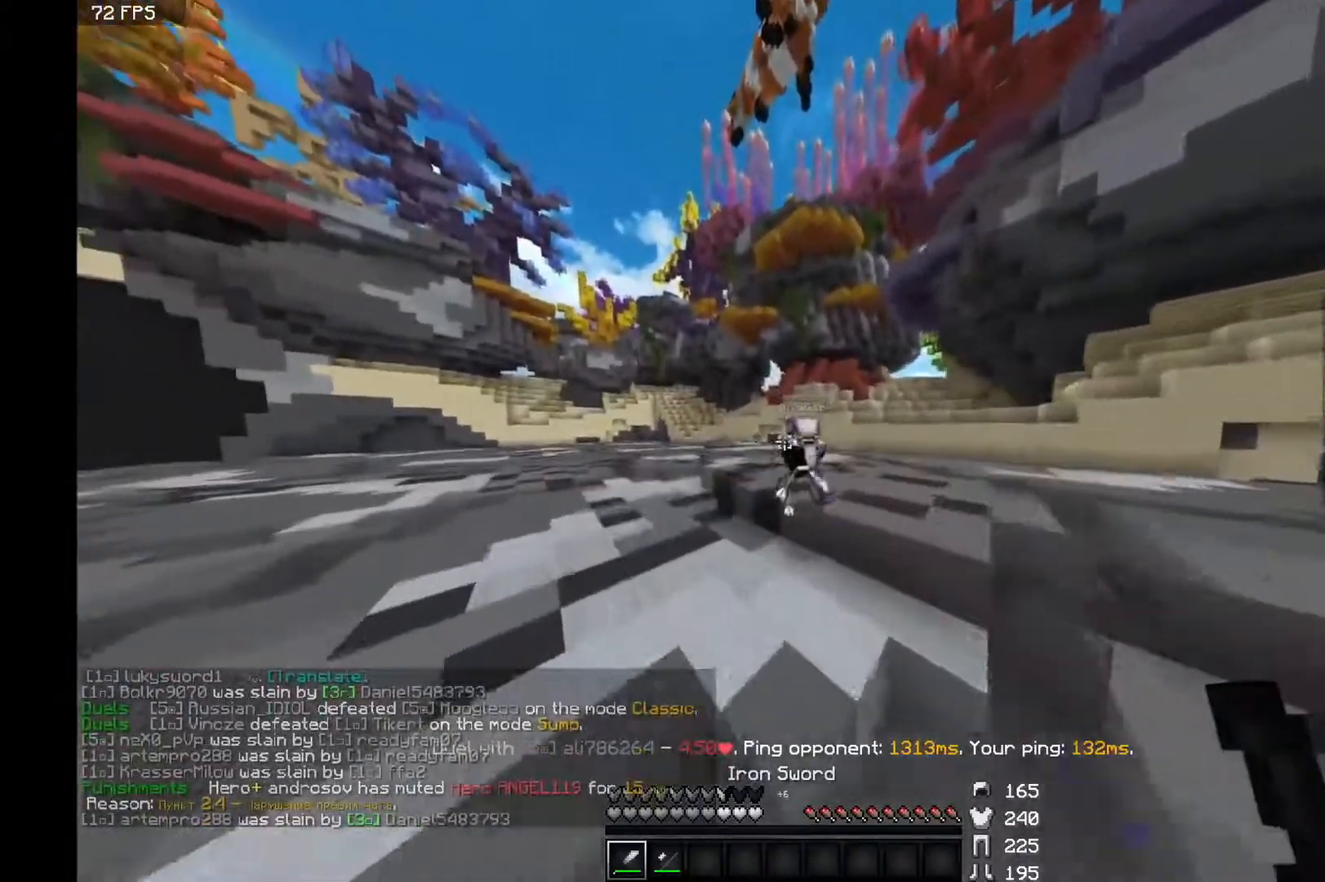
{"keys": ["a", "space", "w"], "mouse": [], "events": []}
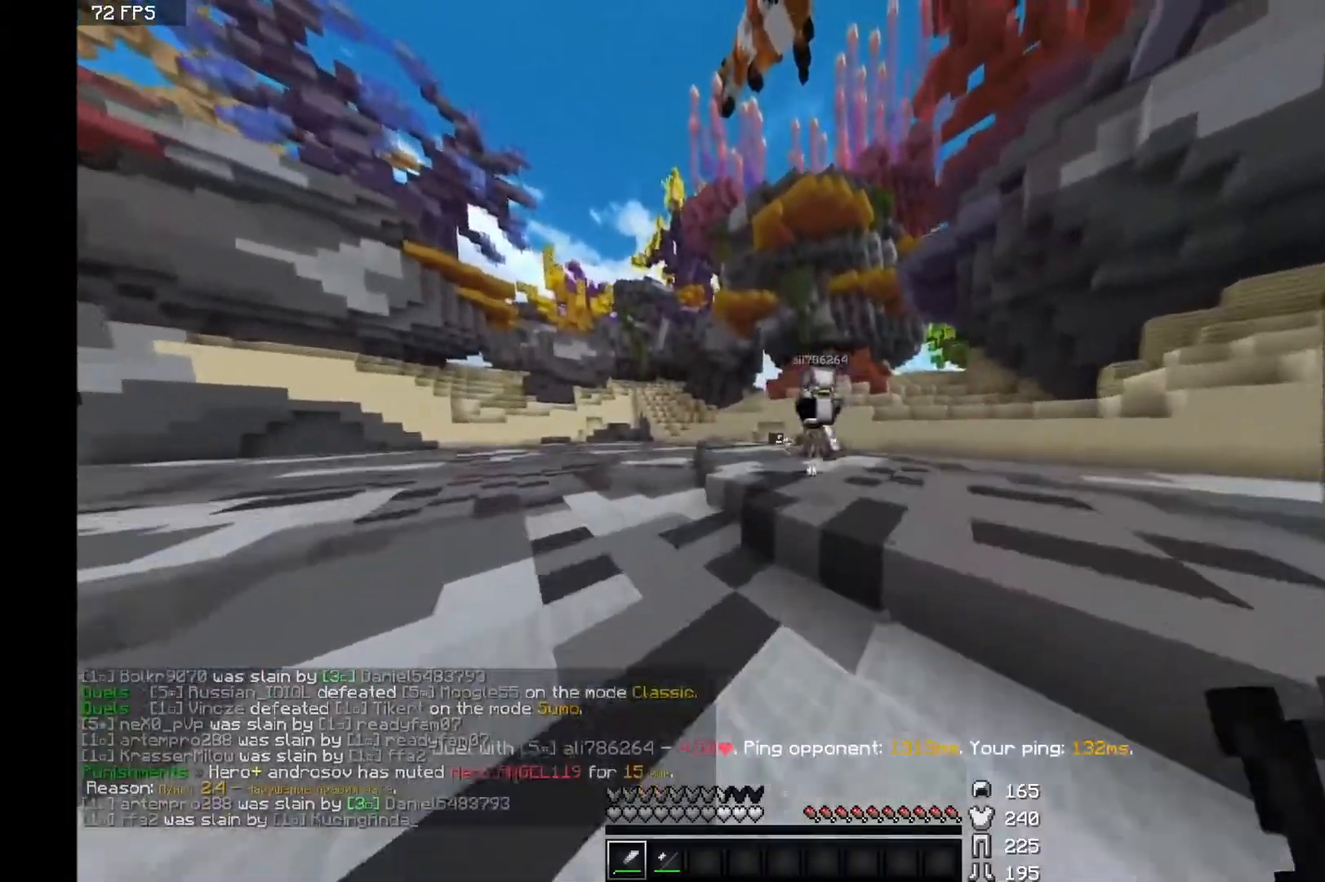
{"keys": ["a", "space", "w"], "mouse": [], "events": []}
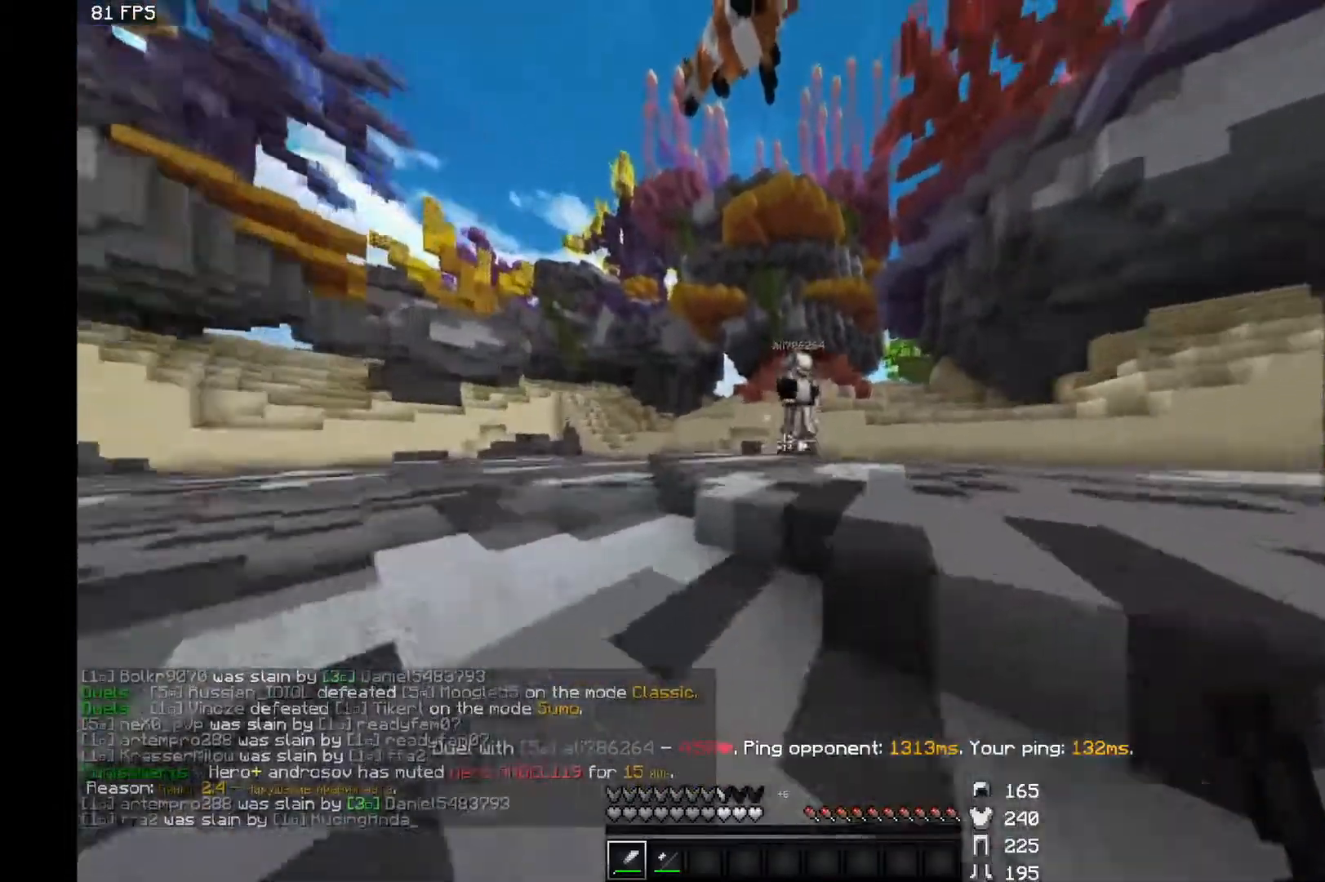
{"keys": ["a", "space", "w"], "mouse": [], "events": [[100, "mouse_left", "down"], [150, "mouse_left", "up"], [233, "mouse_left", "down"], [350, "mouse_left", "up"], [400, "mouse_left", "down"], [450, "mouse_left", "up"]]}
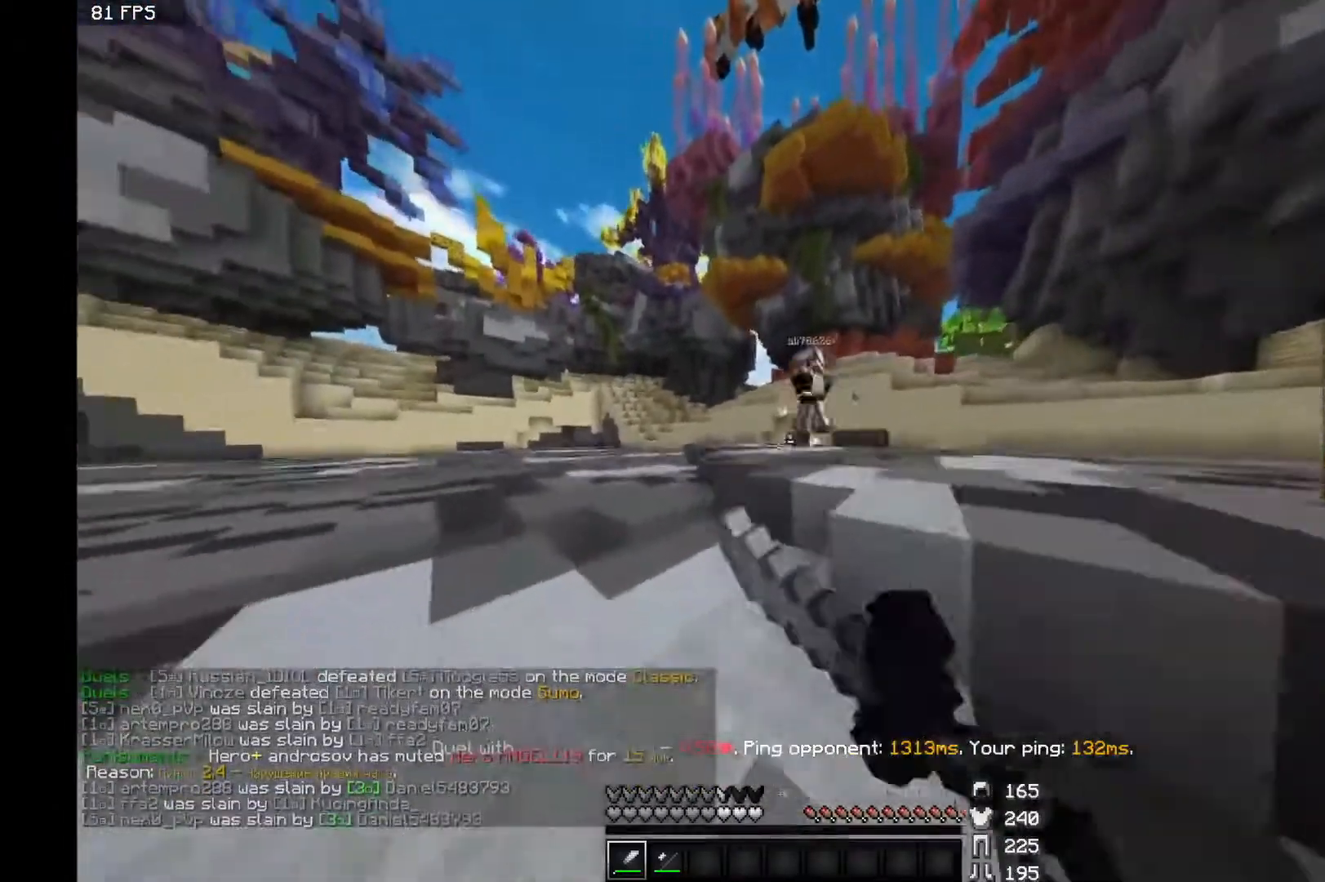
{"keys": ["a", "space", "w"], "mouse": [], "events": [[50, "mouse_left", "down"], [100, "mouse_left", "up"], [200, "mouse_left", "down"], [250, "mouse_left", "up"], [350, "mouse_left", "down"], [400, "mouse_left", "up"]]}
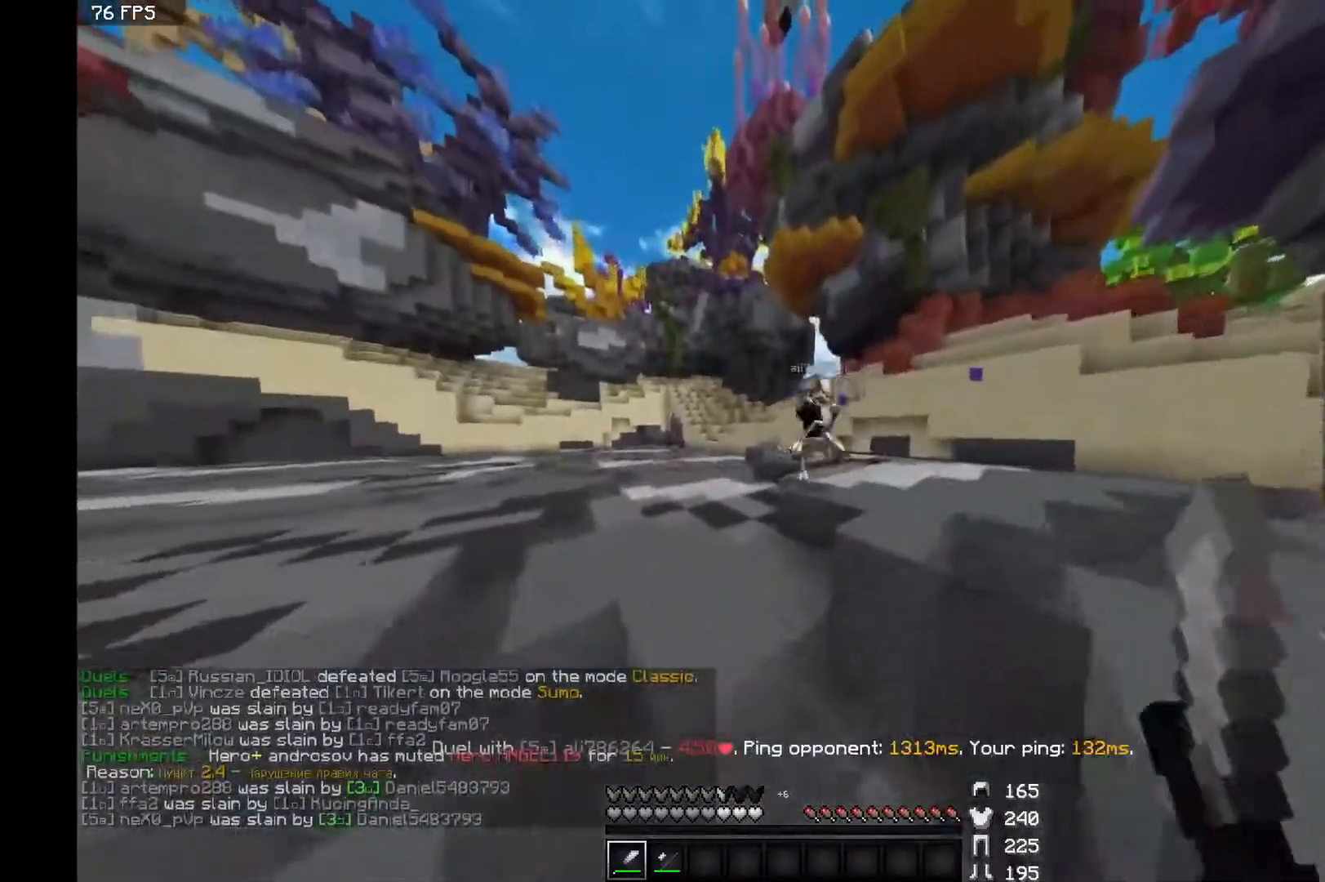
{"keys": ["a", "space", "w"], "mouse": [], "events": [[50, "mouse_left", "down"], [83, "mouse_left", "up"], [200, "mouse_left", "down"], [250, "mouse_left", "up"], [283, "mouse_left", "down"], [400, "mouse_left", "up"]]}
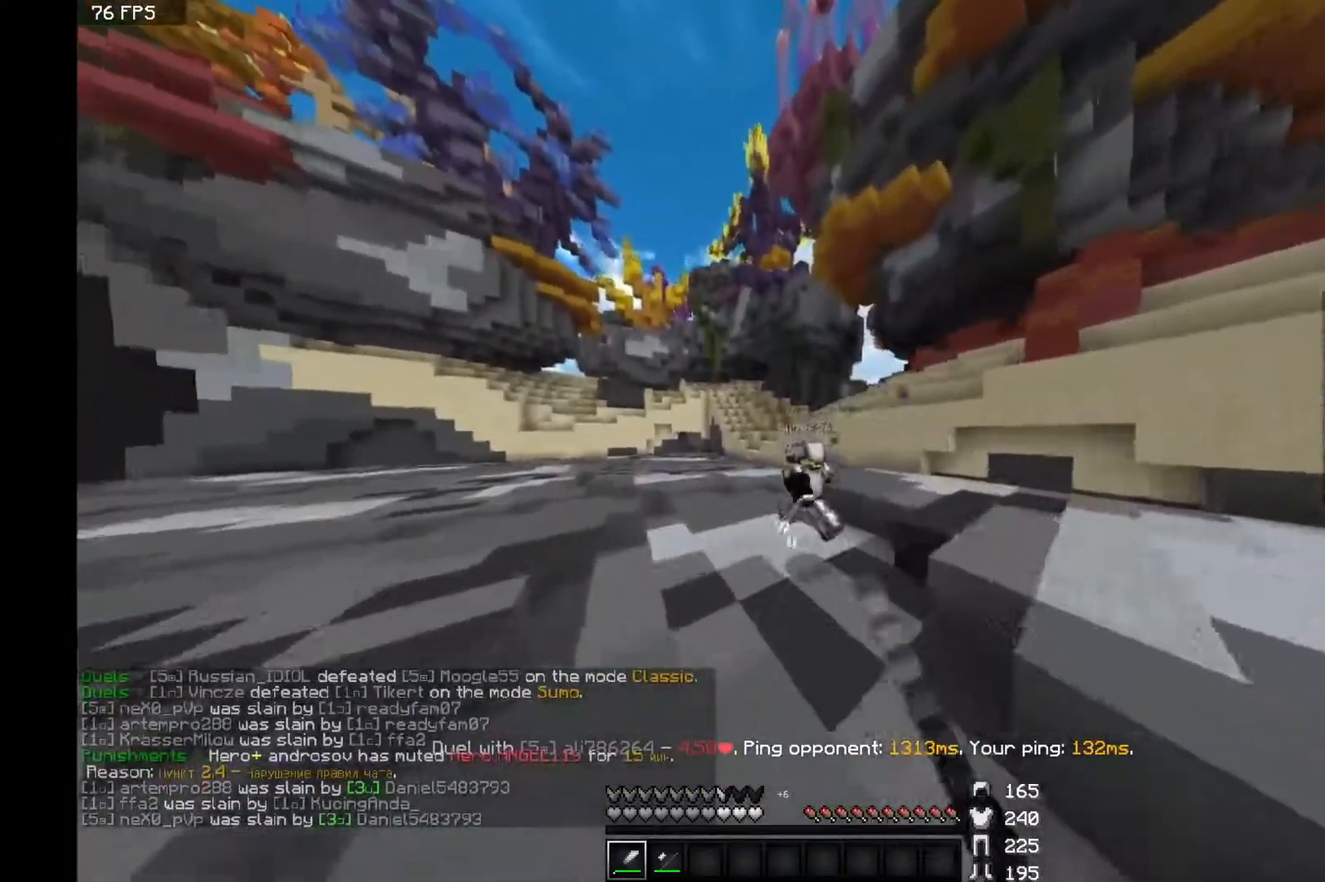
{"keys": ["a", "space", "w"], "mouse": ["left"], "events": [[150, "mouse_left", "down"], [250, "mouse_left", "up"], [367, "mouse_left", "down"], [400, "mouse_left", "up"], [450, "mouse_left", "down"]]}
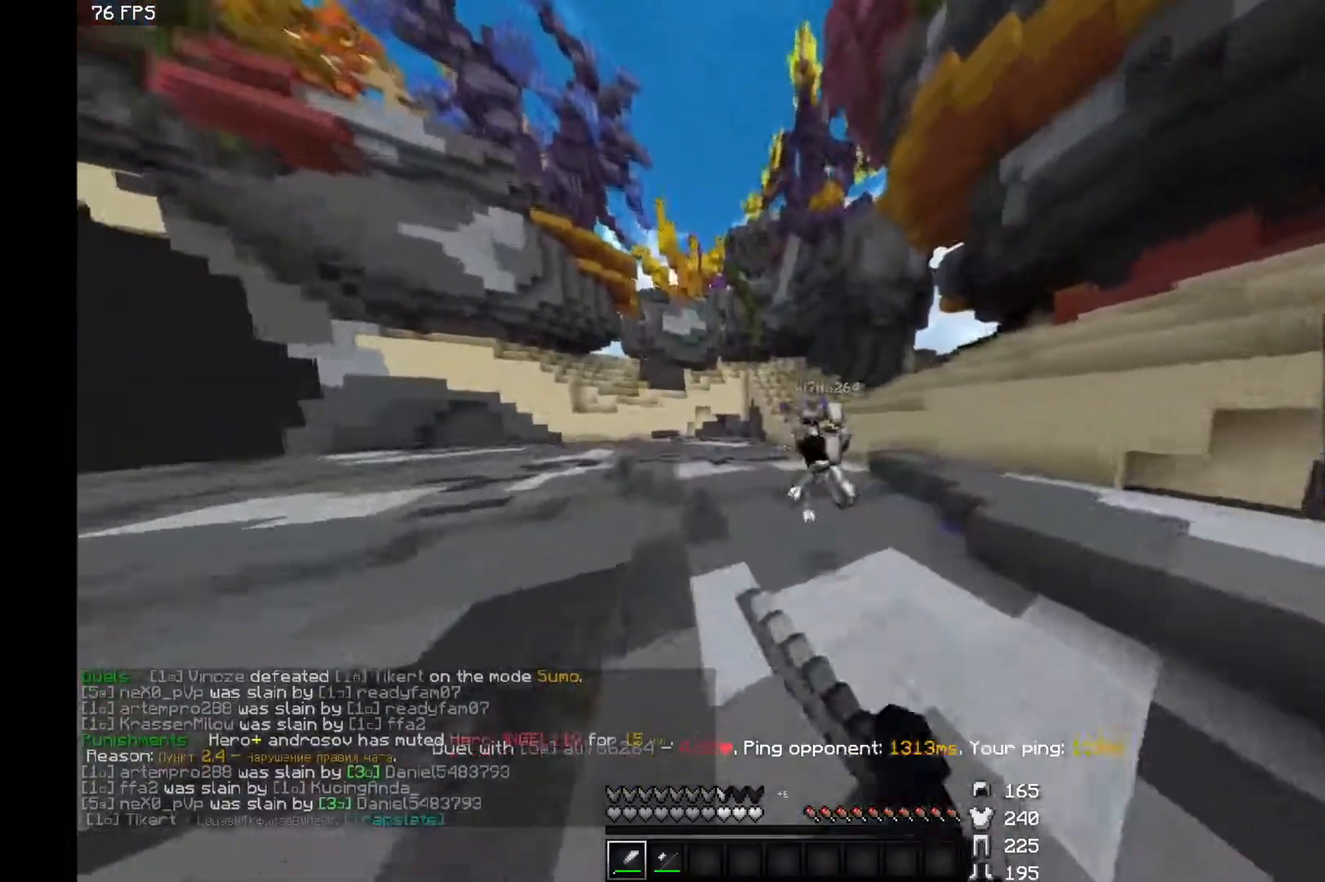
{"keys": ["a", "space", "w"], "mouse": [], "events": [[50, "mouse_left", "up"], [133, "mouse_left", "down"], [200, "mouse_left", "up"], [317, "mouse_left", "down"], [350, "mouse_left", "up"], [400, "mouse_left", "down"], [500, "mouse_left", "up"]]}
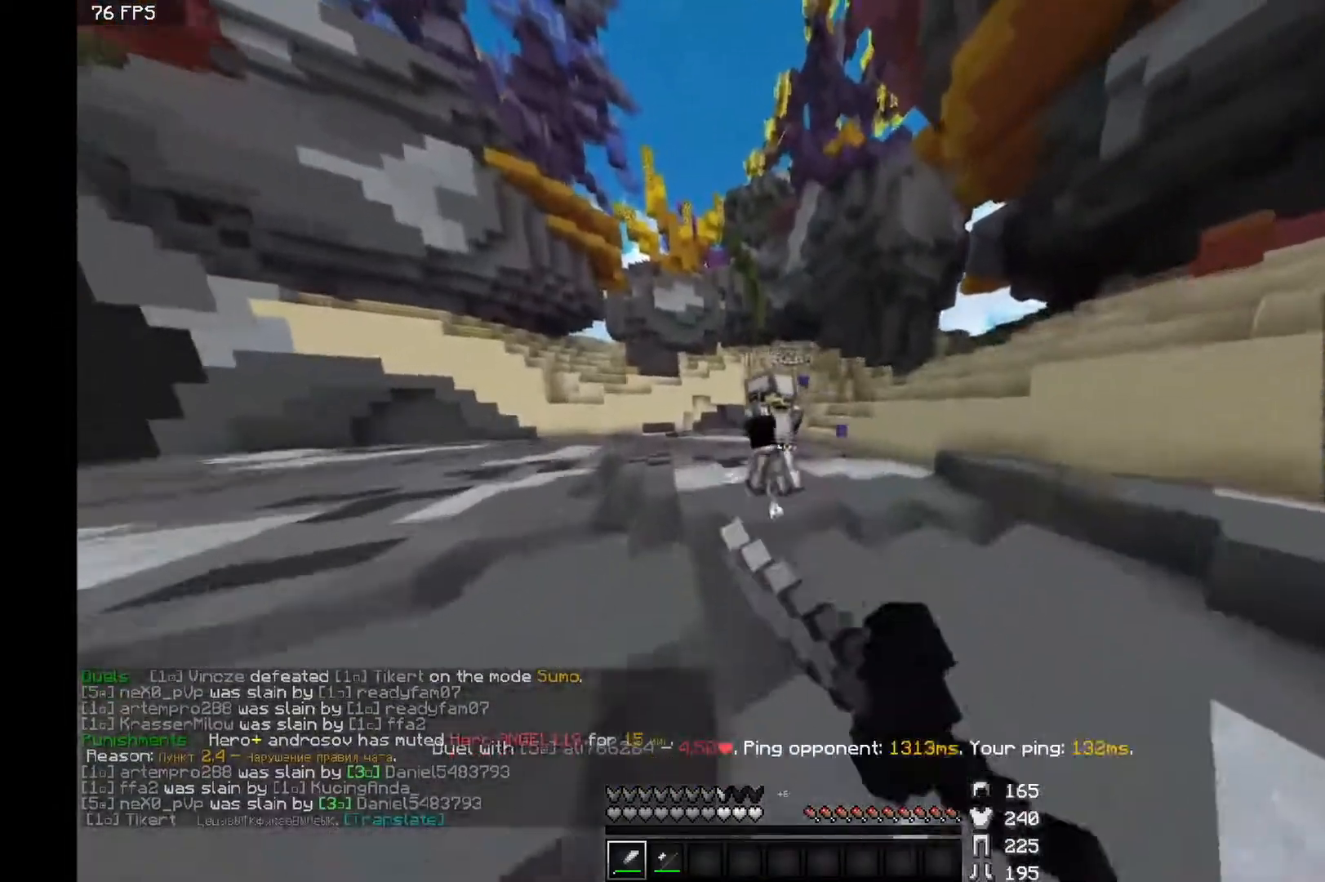
{"keys": ["a", "space", "w"], "mouse": [], "events": [[100, "mouse_left", "down"], [150, "mouse_left", "up"], [250, "mouse_left", "down"], [300, "mouse_left", "up"]]}
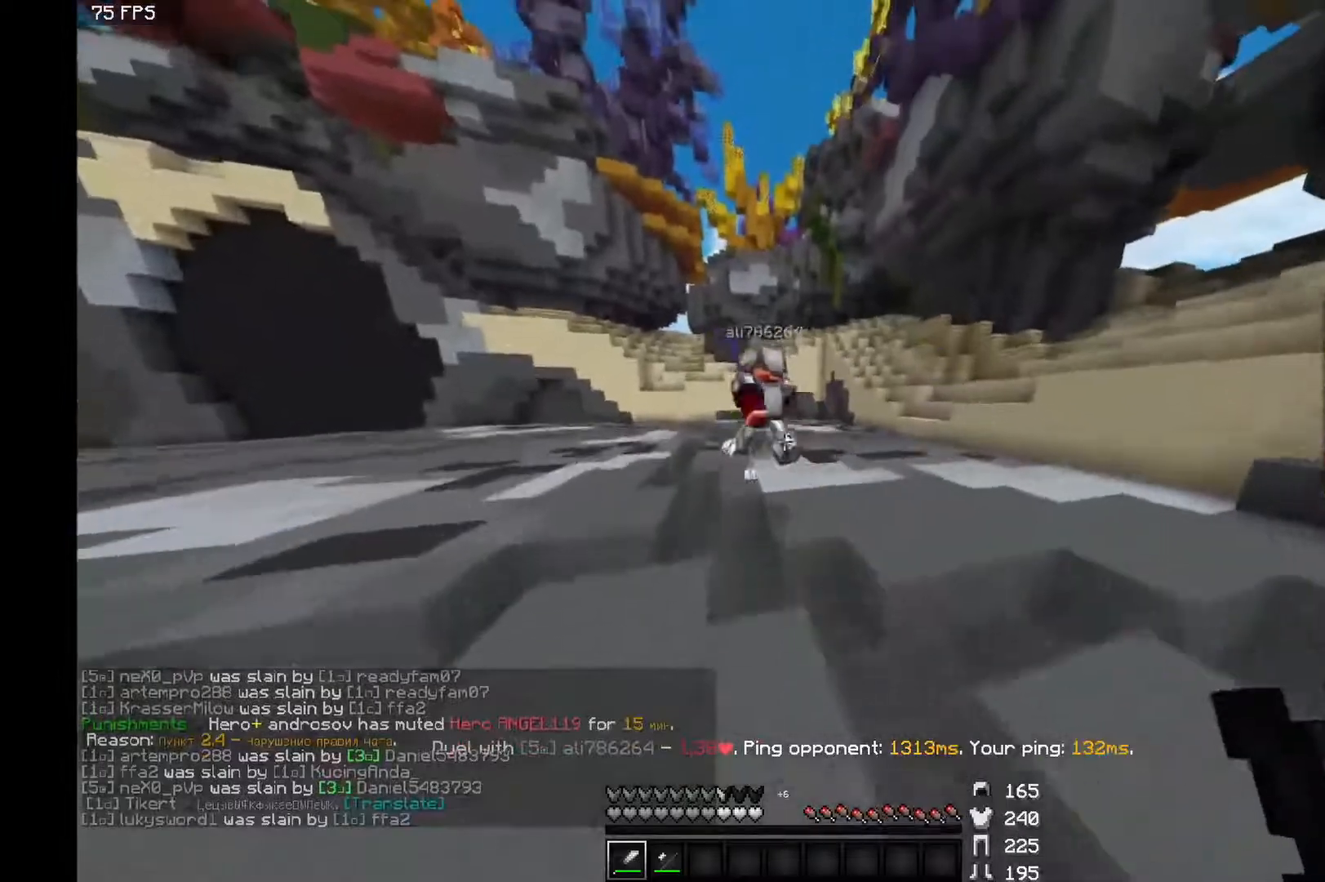
{"keys": ["a", "space", "w"], "mouse": [], "events": [[50, "mouse_left", "down"], [100, "mouse_left", "up"], [150, "mouse_left", "down"], [283, "mouse_left", "up"]]}
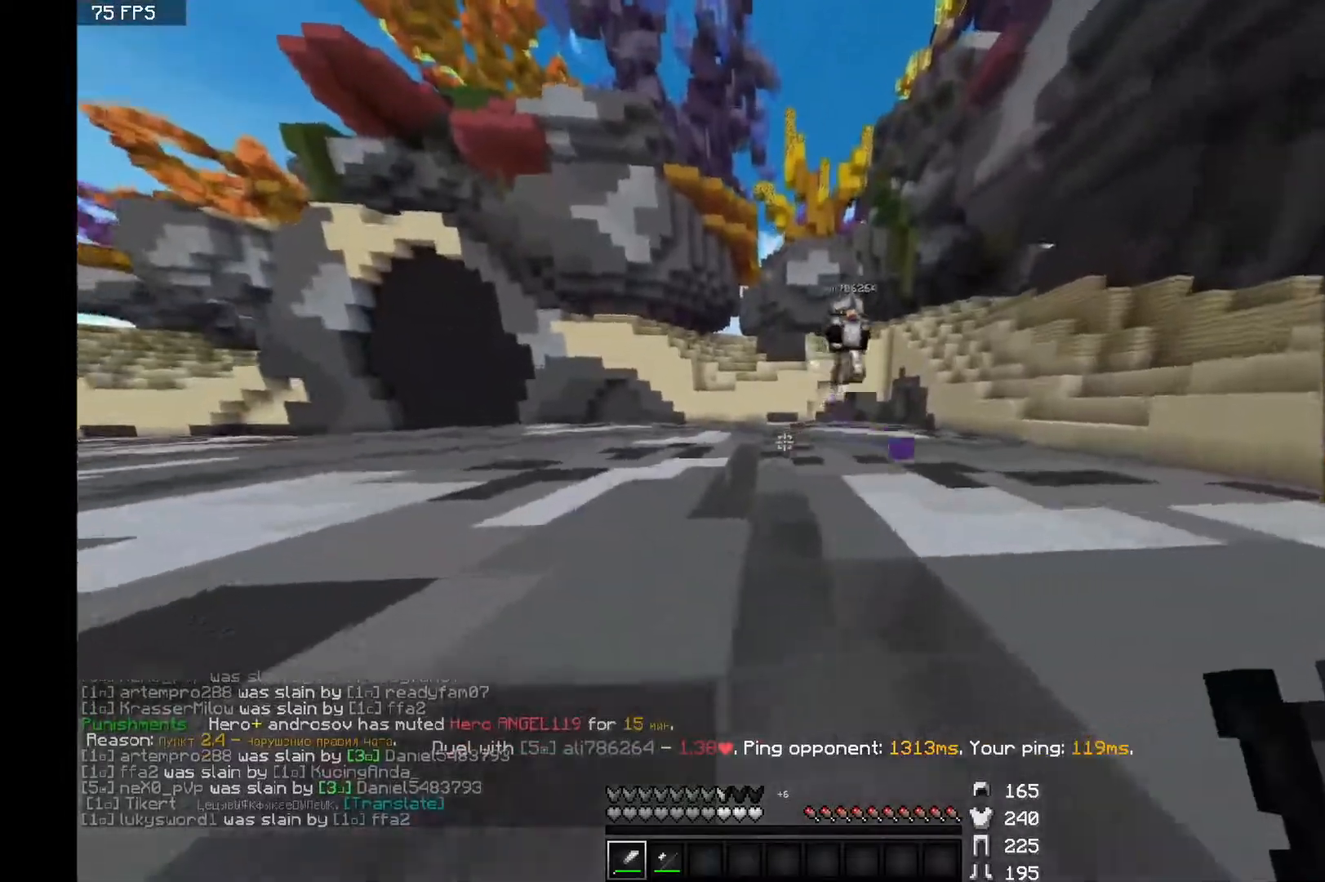
{"keys": ["a", "space", "w"], "mouse": [], "events": []}
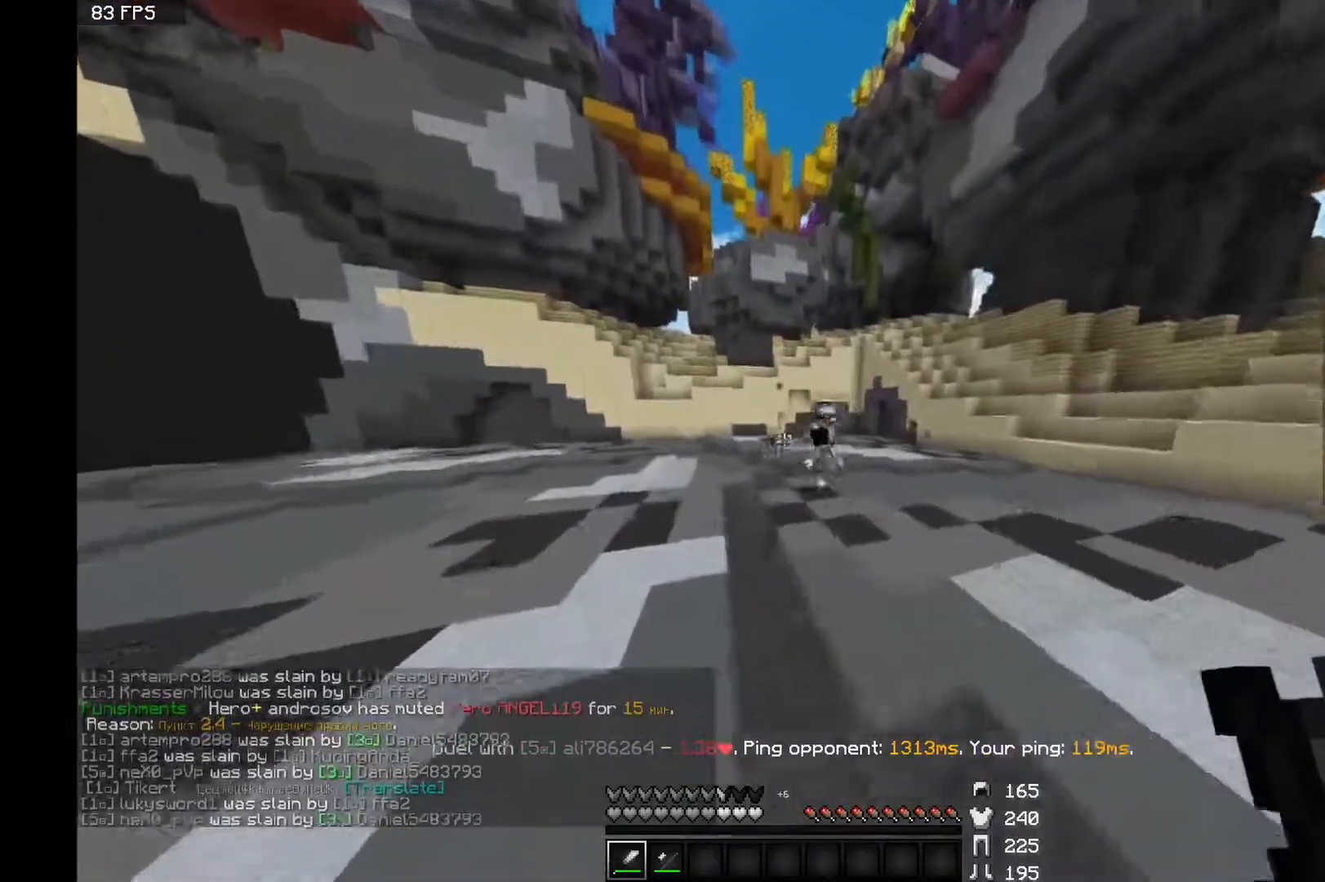
{"keys": ["a", "space", "w"], "mouse": [], "events": []}
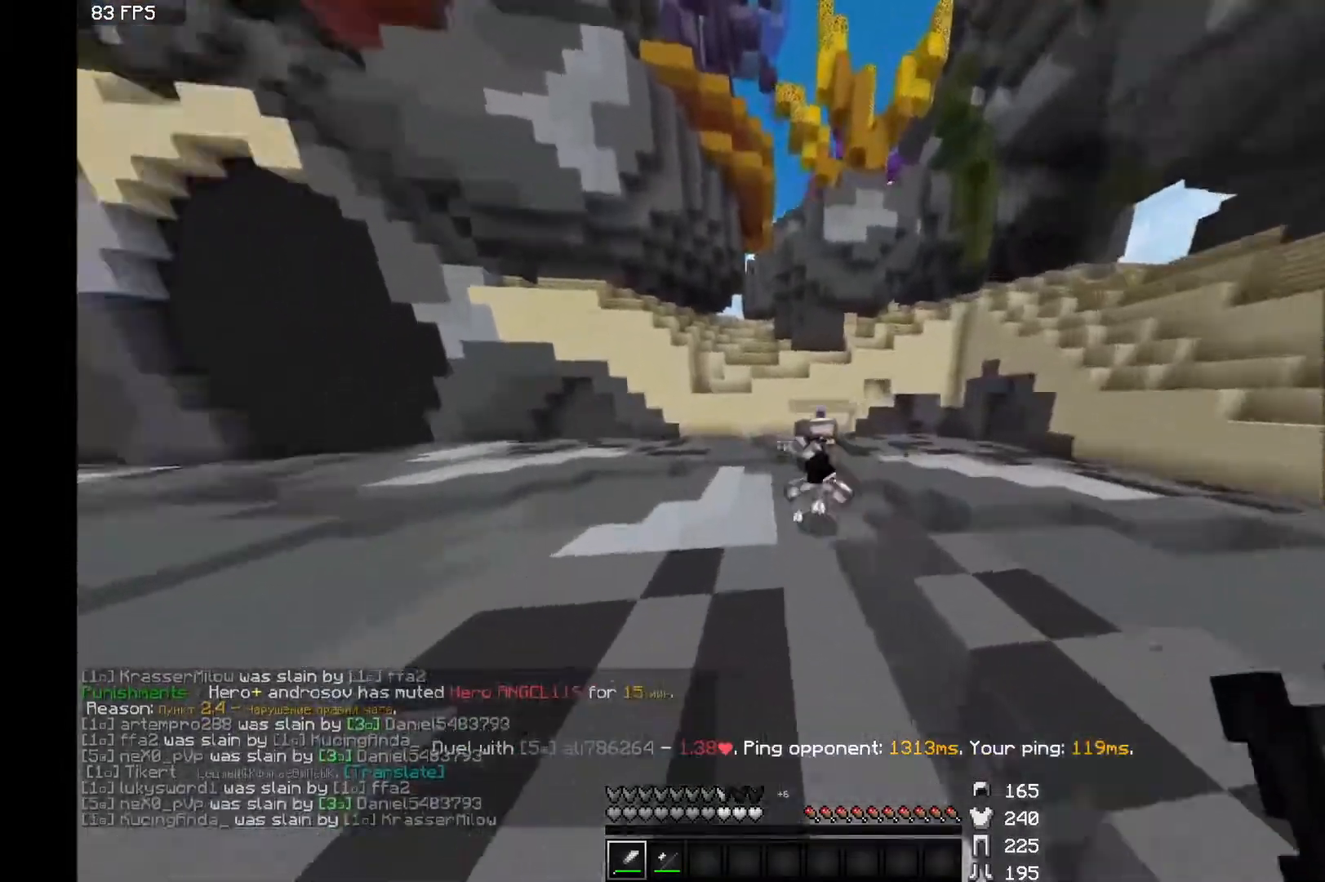
{"keys": ["a", "w"], "mouse": [], "events": [[500, "space", "up"]]}
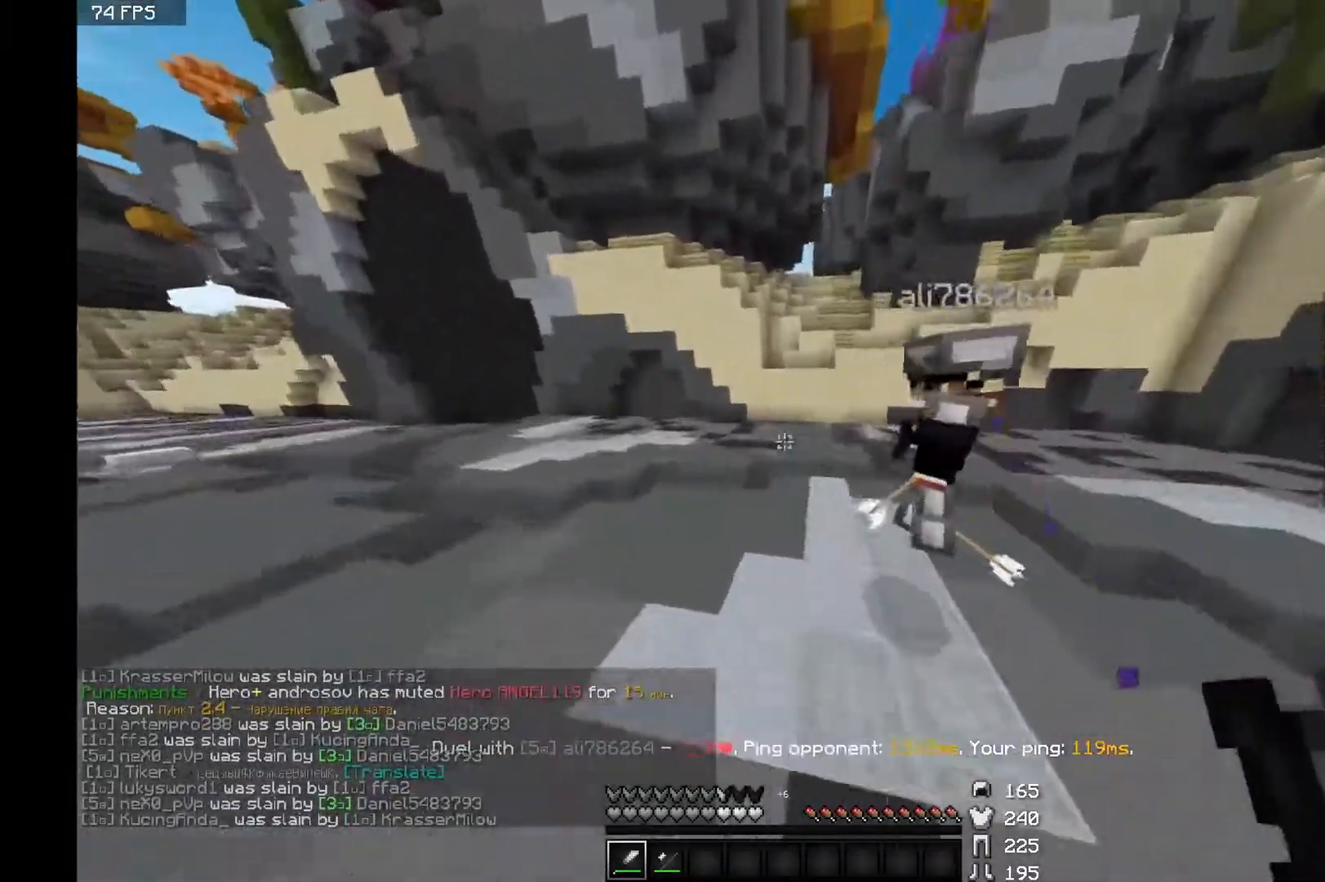
{"keys": ["a", "w"], "mouse": ["left"], "events": [[200, "mouse_left", "down"], [200, "space", "down"], [250, "space", "up"], [300, "mouse_left", "up"], [350, "mouse_left", "down"], [400, "mouse_left", "up"], [483, "mouse_left", "down"]]}
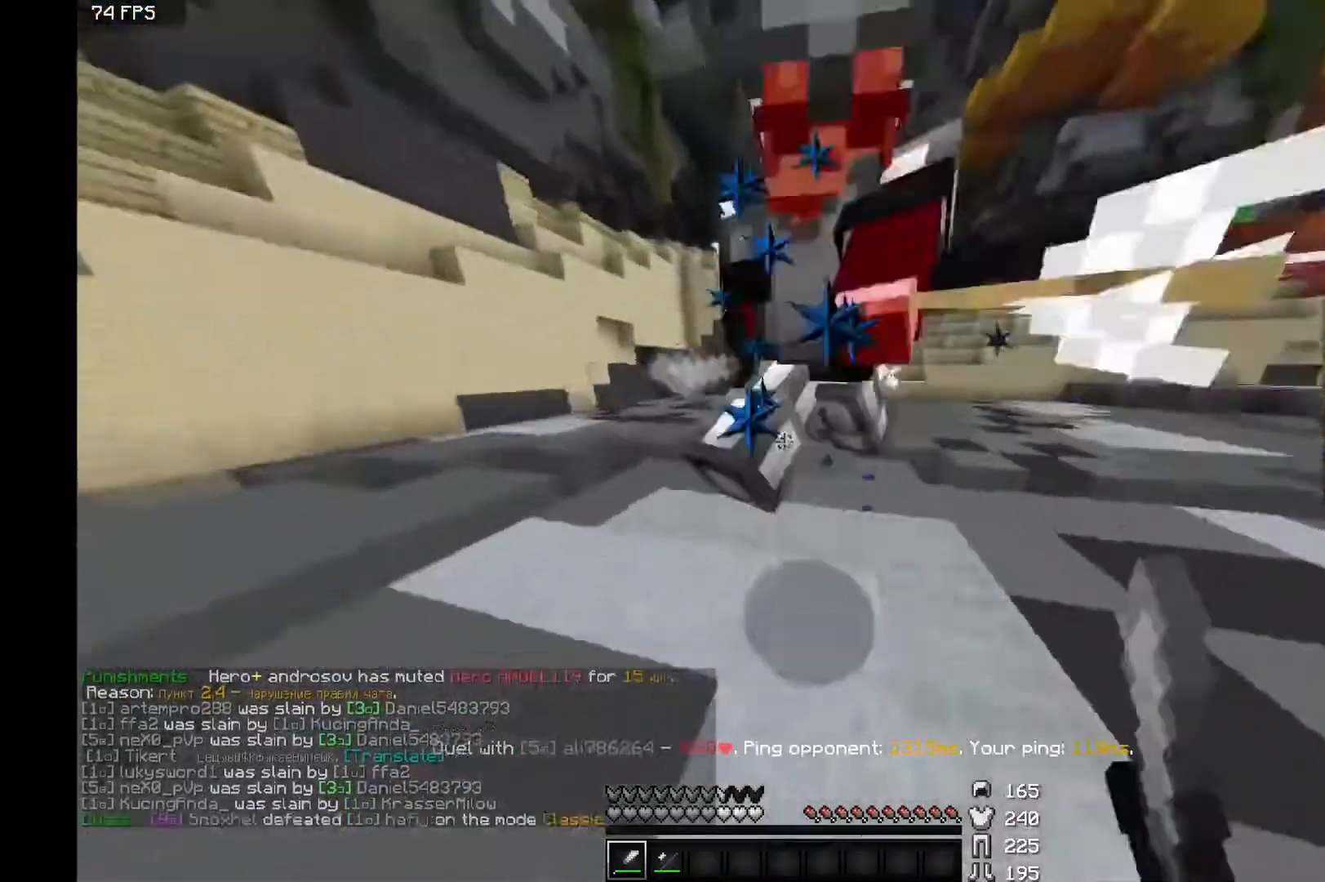
{"keys": ["a", "w"], "mouse": [], "events": [[50, "mouse_left", "up"], [100, "mouse_left", "down"], [150, "mouse_left", "up"], [200, "mouse_left", "down"], [283, "mouse_left", "up"]]}
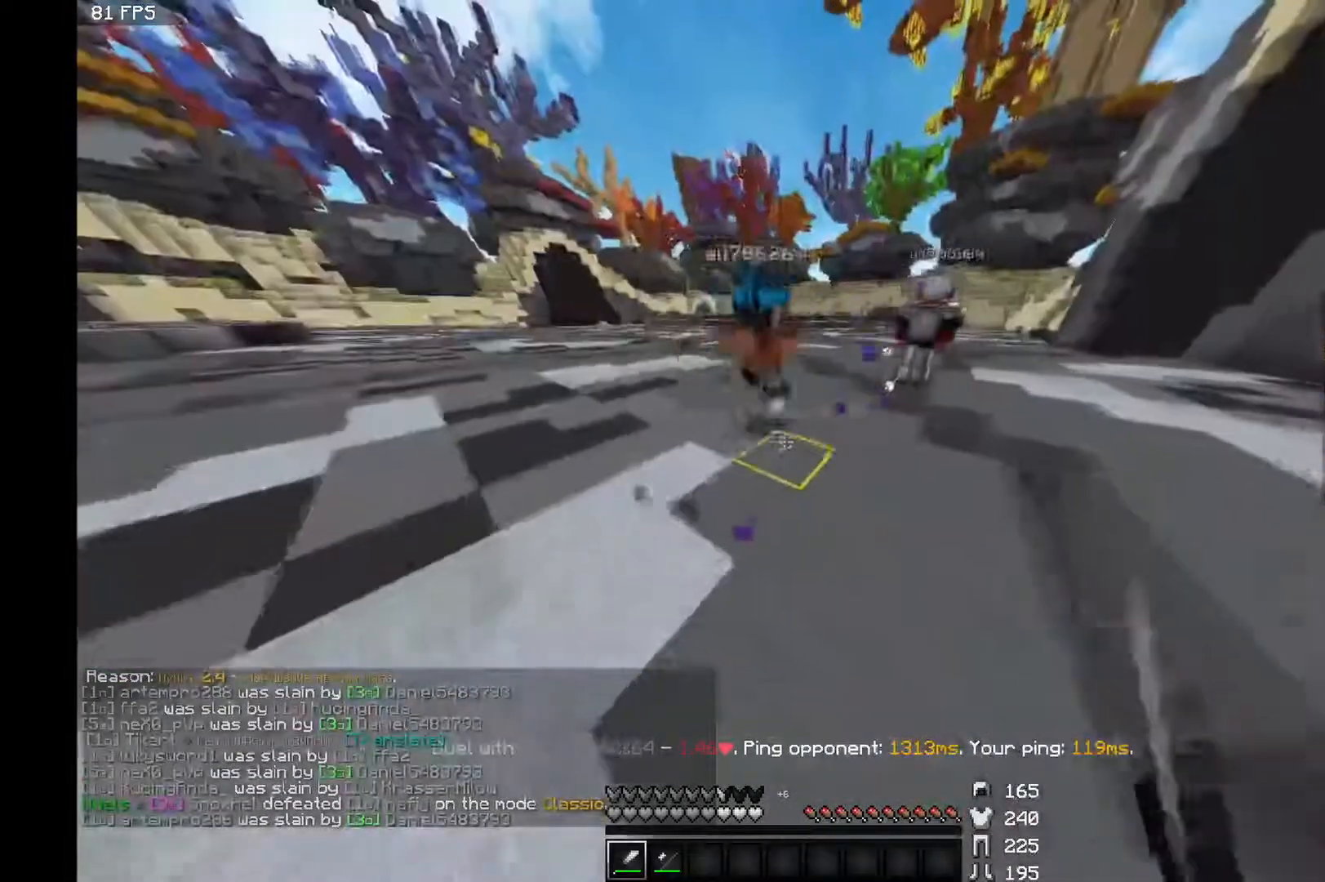
{"keys": ["w"], "mouse": [], "events": [[250, "a", "up"], [300, "space", "down"], [500, "space", "up"]]}
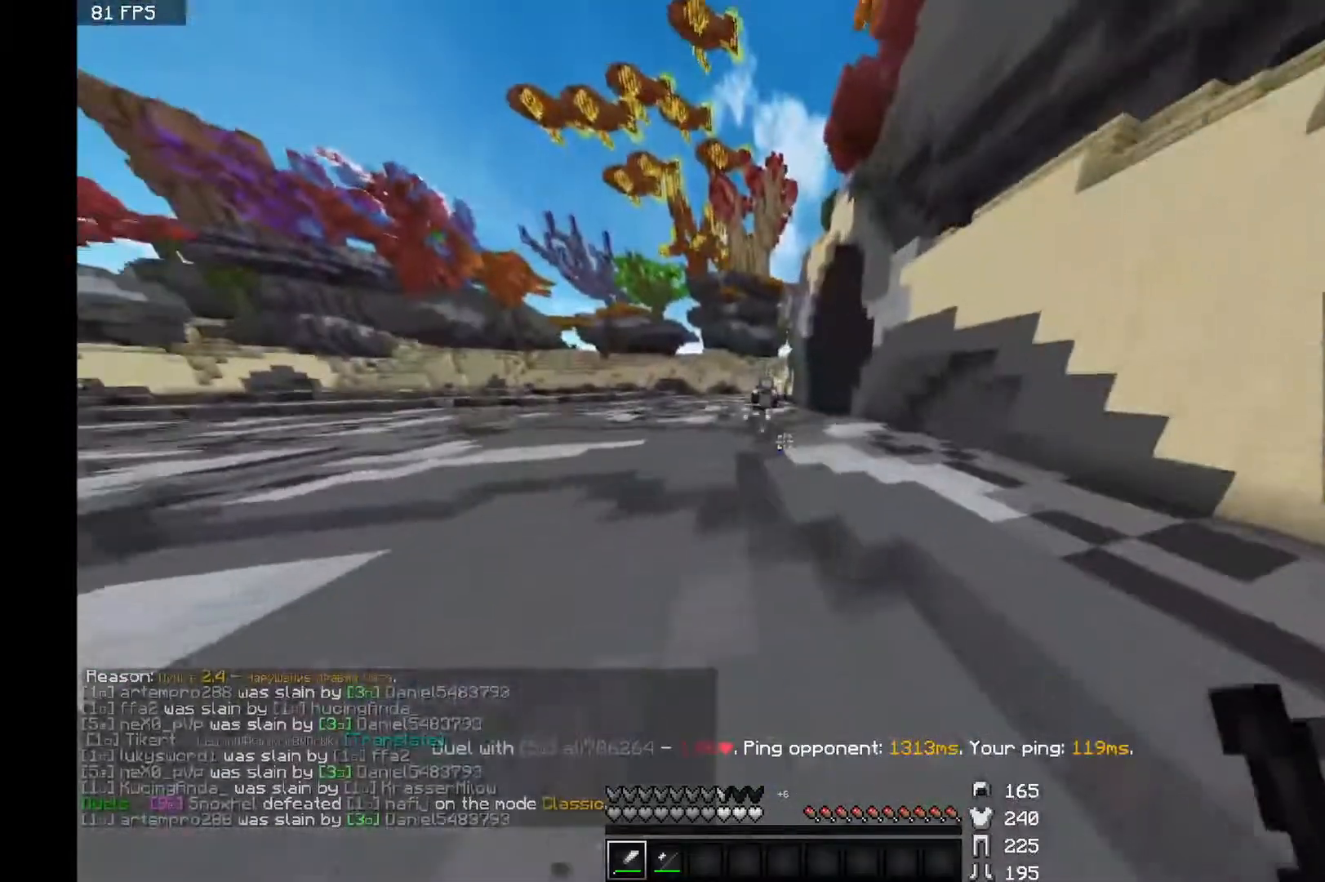
{"keys": ["space", "w"], "mouse": [], "events": [[350, "space", "down"]]}
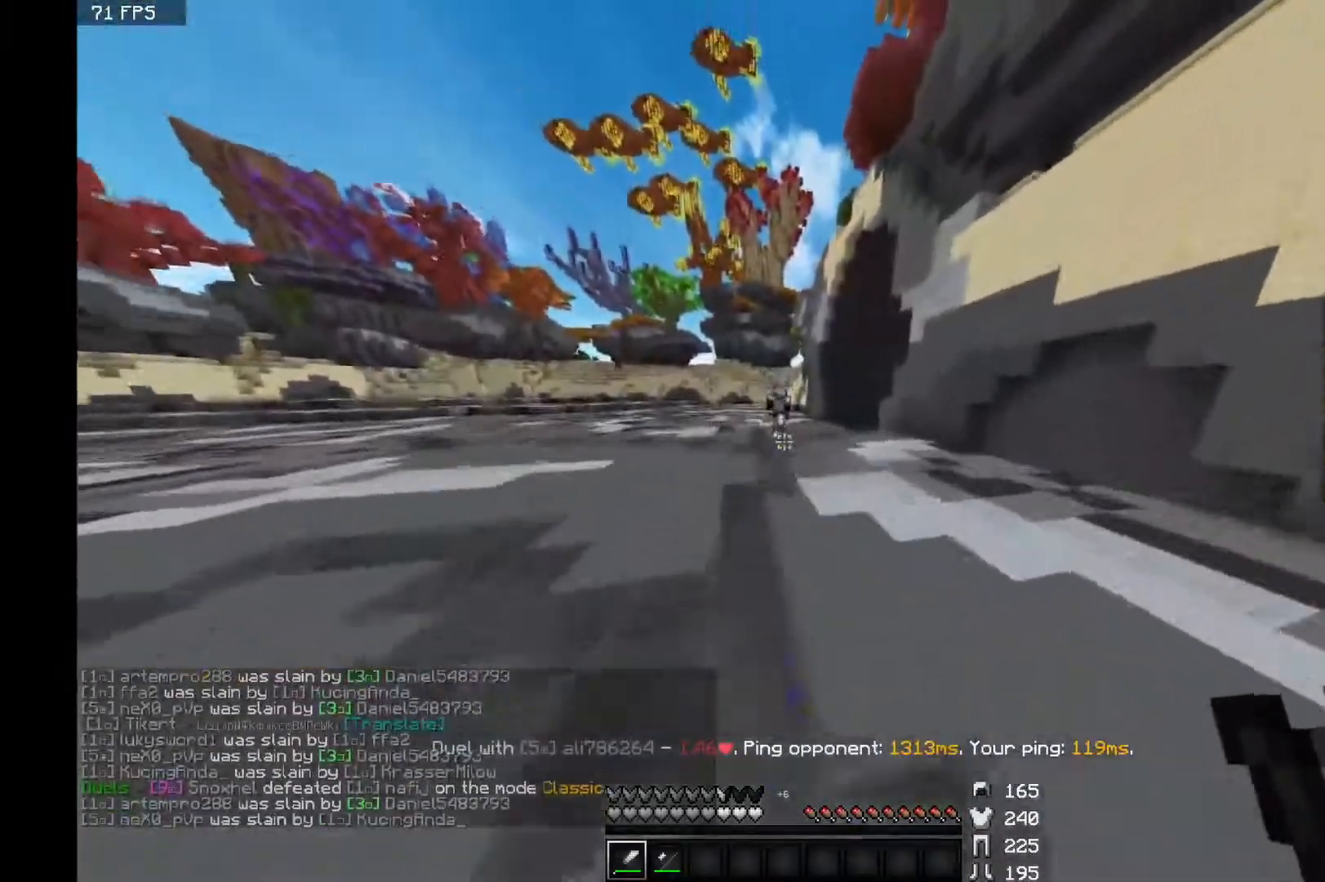
{"keys": ["space", "w"], "mouse": [], "events": []}
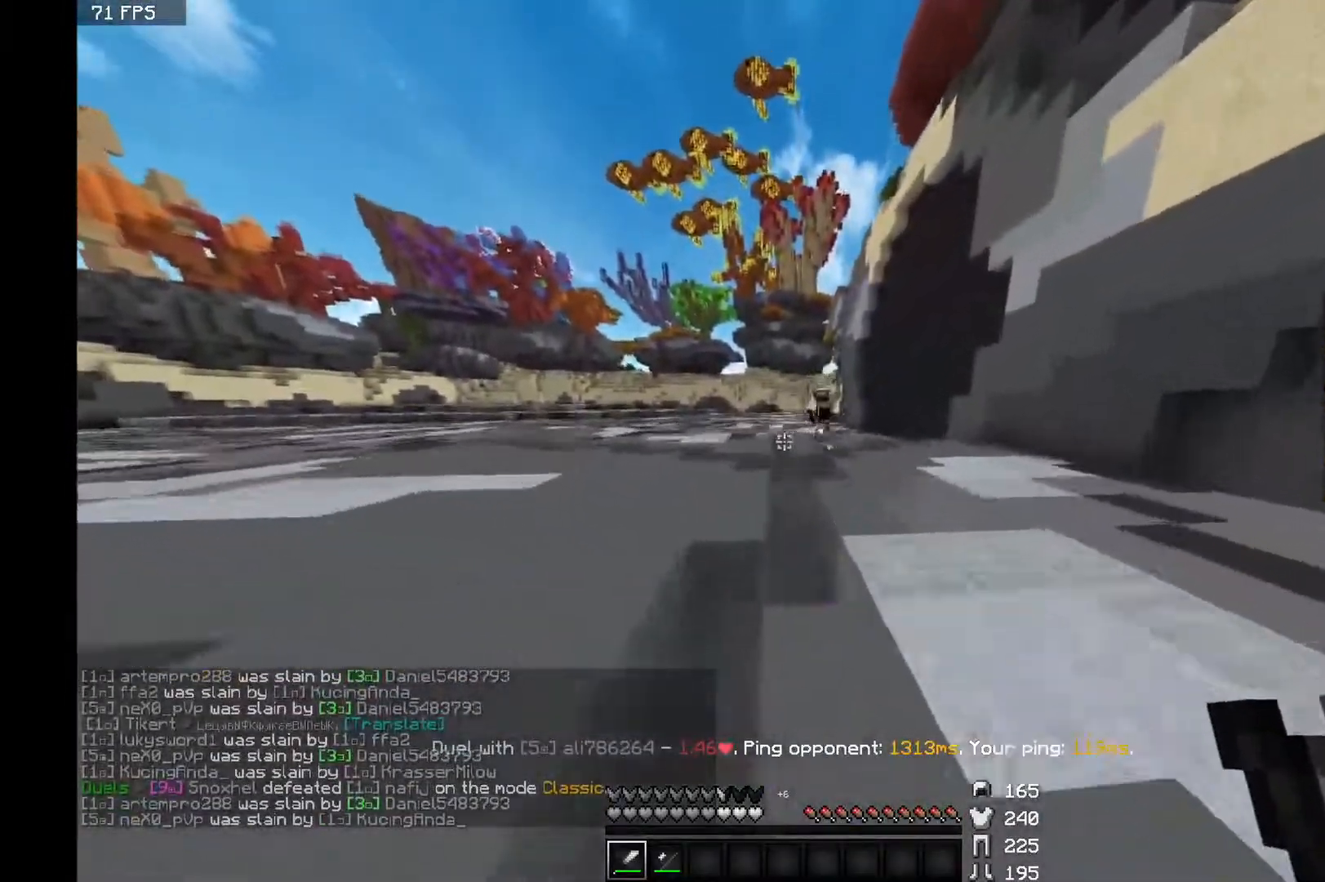
{"keys": ["space", "w"], "mouse": [], "events": []}
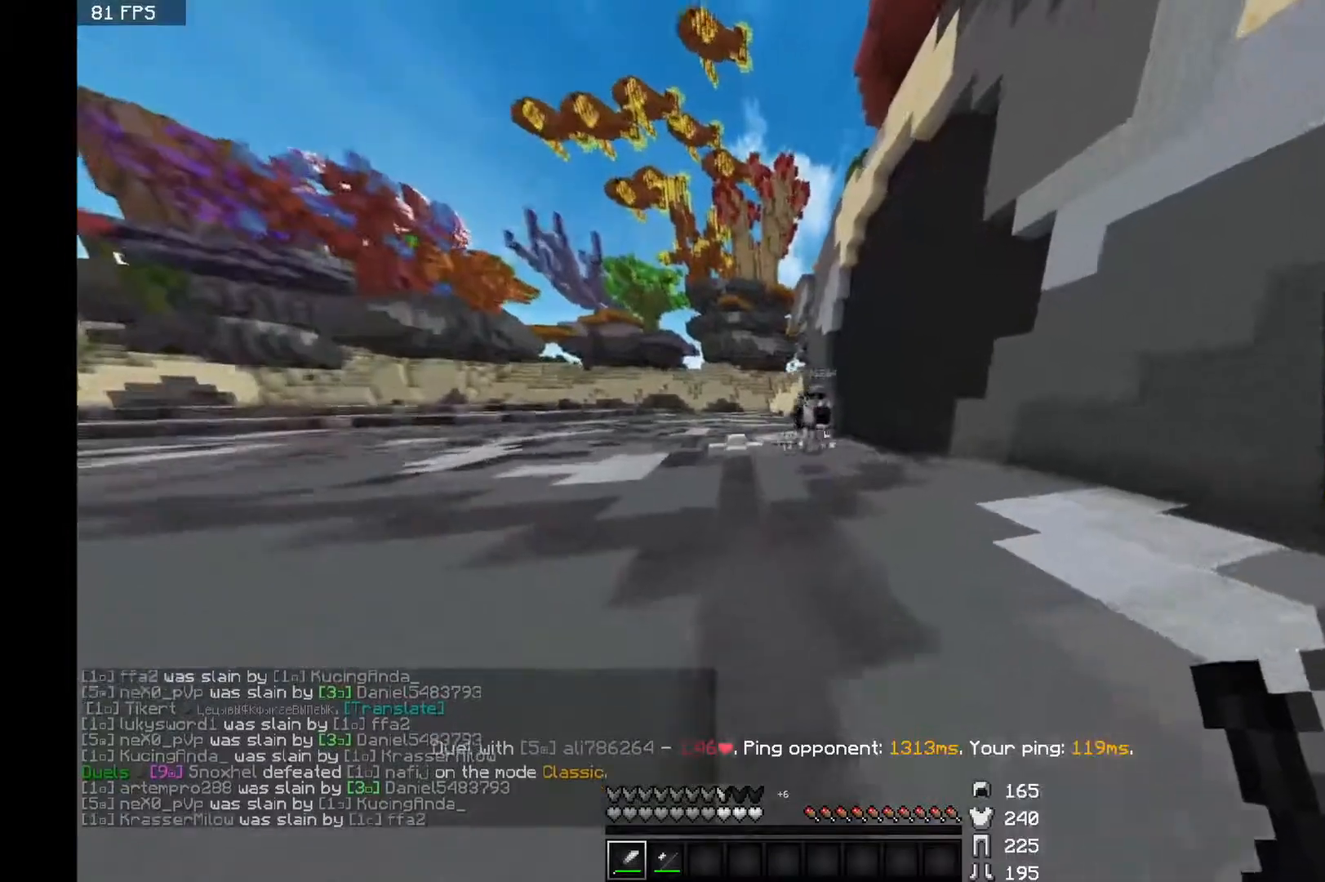
{"keys": ["a", "w"], "mouse": [], "events": [[50, "space", "up"], [100, "a", "down"], [350, "space", "down"], [433, "space", "up"]]}
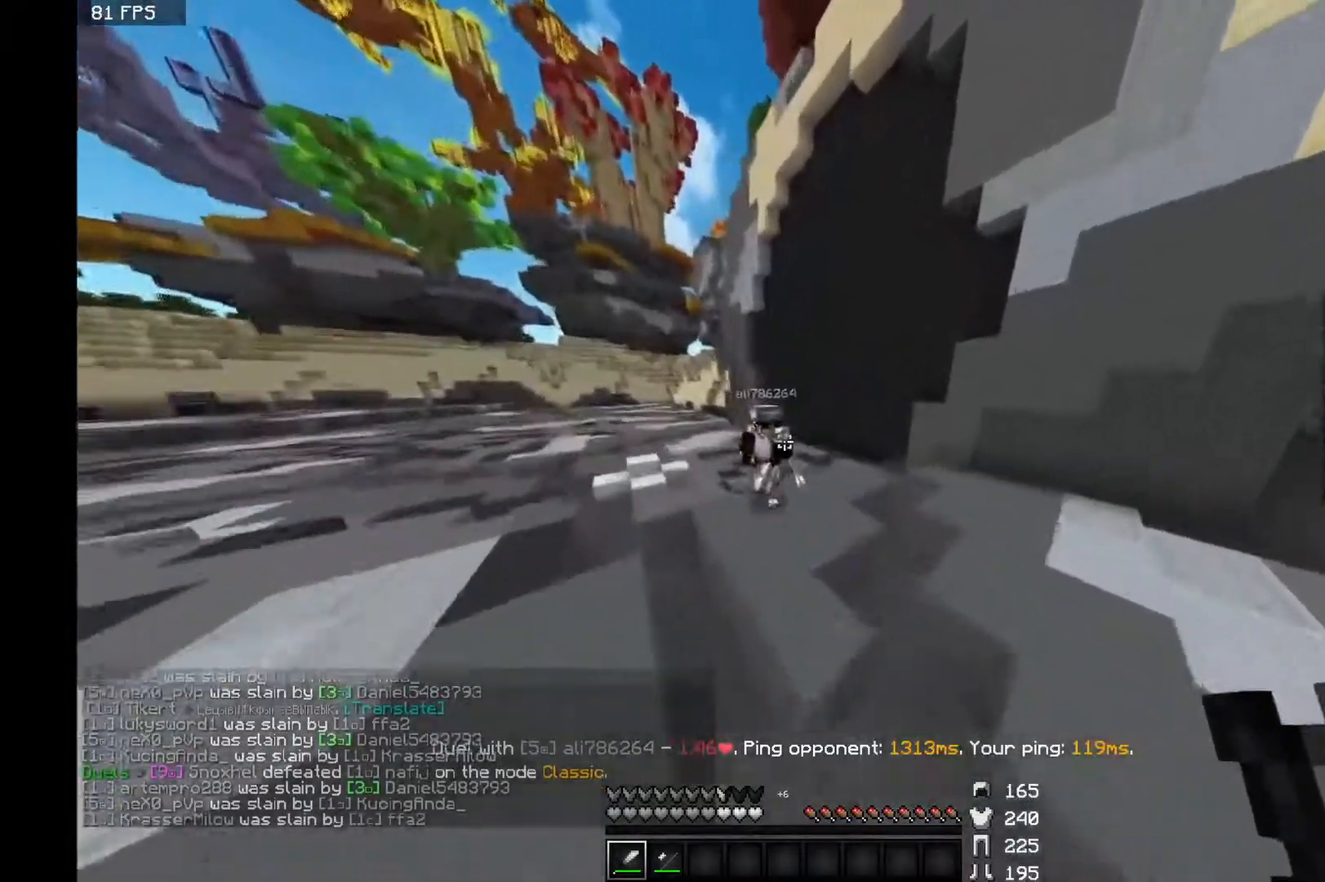
{"keys": ["a", "space", "w"], "mouse": [], "events": [[450, "space", "down"]]}